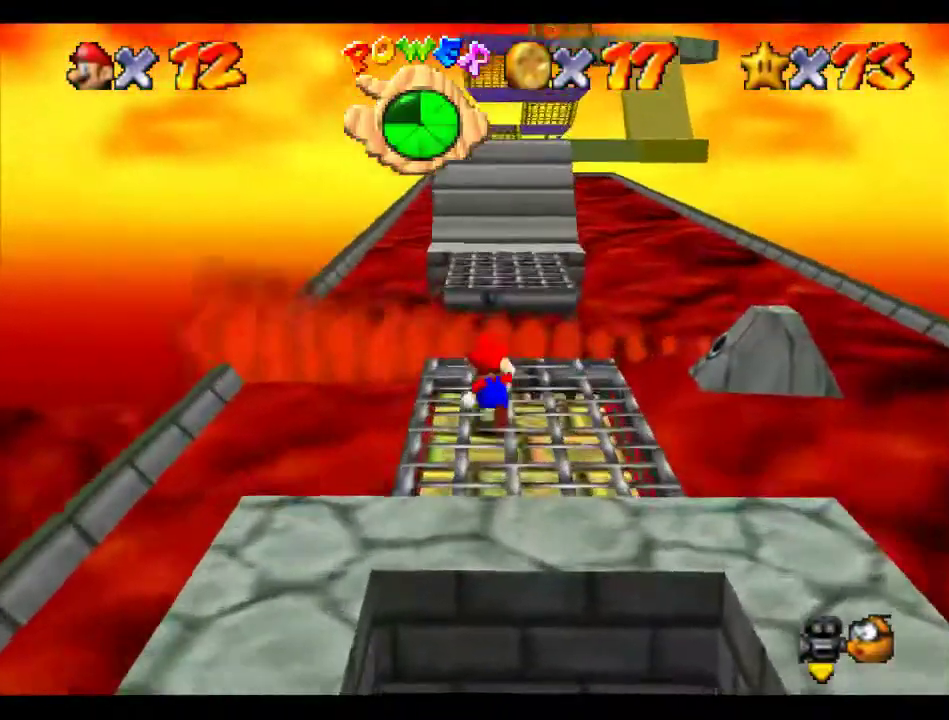
Gameplay with a controller (Nintendo layout); each line is a JSON object with the inputs held at the frame after it. "events" lists button and stick changes between this image and that frame as [ms after this image, input, new state], when the widget could be followed in between. Not read: L3 R3.
{"buttons": [], "left_stick": "up", "events": [[101, "Z", "down"], [135, "A", "down"], [236, "A", "up"], [236, "Z", "up"]]}
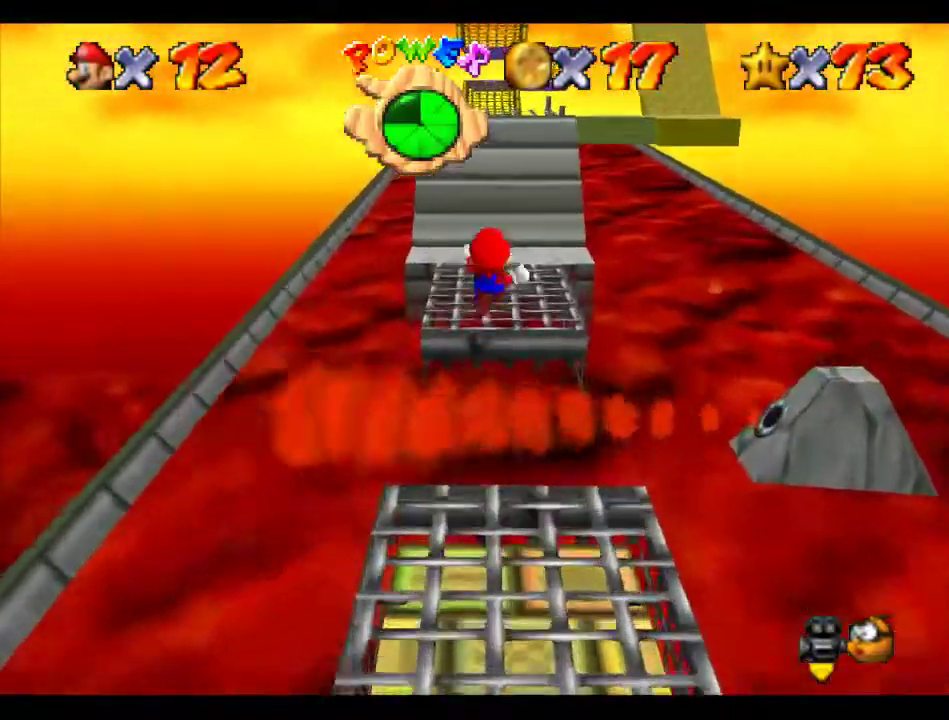
{"buttons": ["Z"], "left_stick": "up-right", "events": [[101, "Z", "down"], [270, "left_stick", "up-right"], [371, "left_stick", "up"], [472, "left_stick", "up-right"]]}
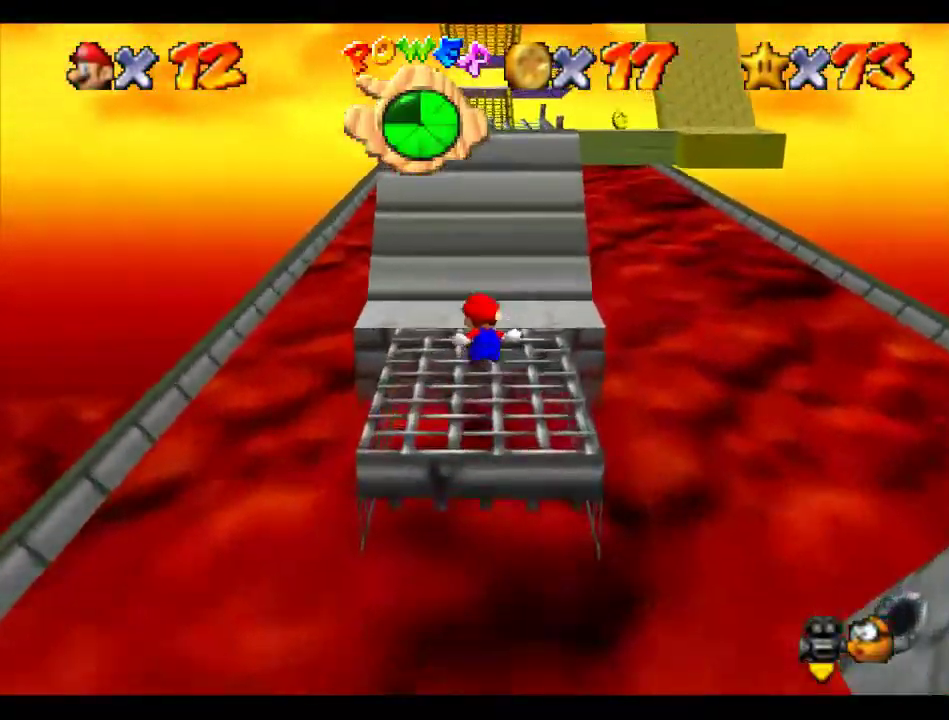
{"buttons": ["C_LEFT"], "left_stick": "down-right", "events": [[68, "left_stick", "up"], [236, "A", "down"], [337, "A", "up"], [337, "Z", "up"], [371, "left_stick", "down-right"], [506, "C_LEFT", "down"]]}
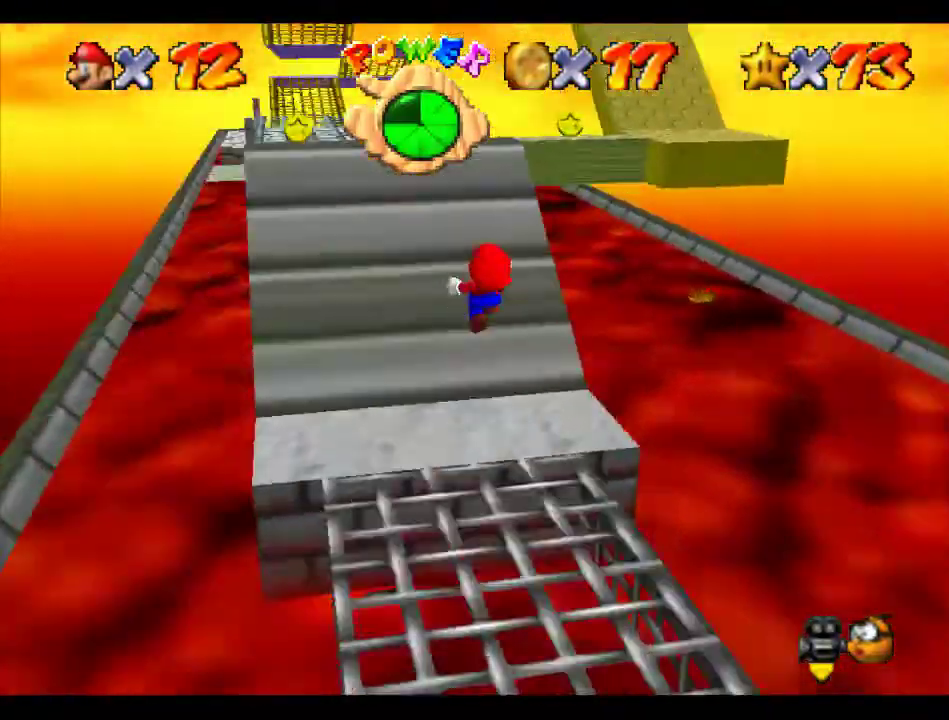
{"buttons": [], "left_stick": "up", "events": [[101, "C_LEFT", "up"], [235, "left_stick", "center"], [370, "left_stick", "up"]]}
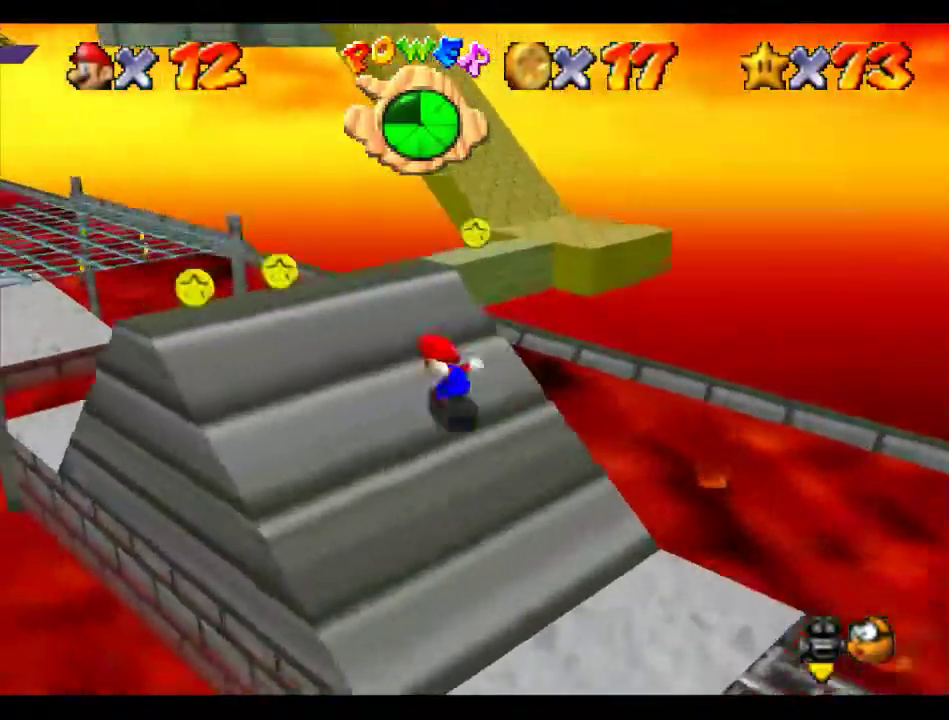
{"buttons": ["A"], "left_stick": "up-right", "events": [[303, "A", "down"], [371, "left_stick", "up-right"], [404, "B", "down"], [506, "B", "up"]]}
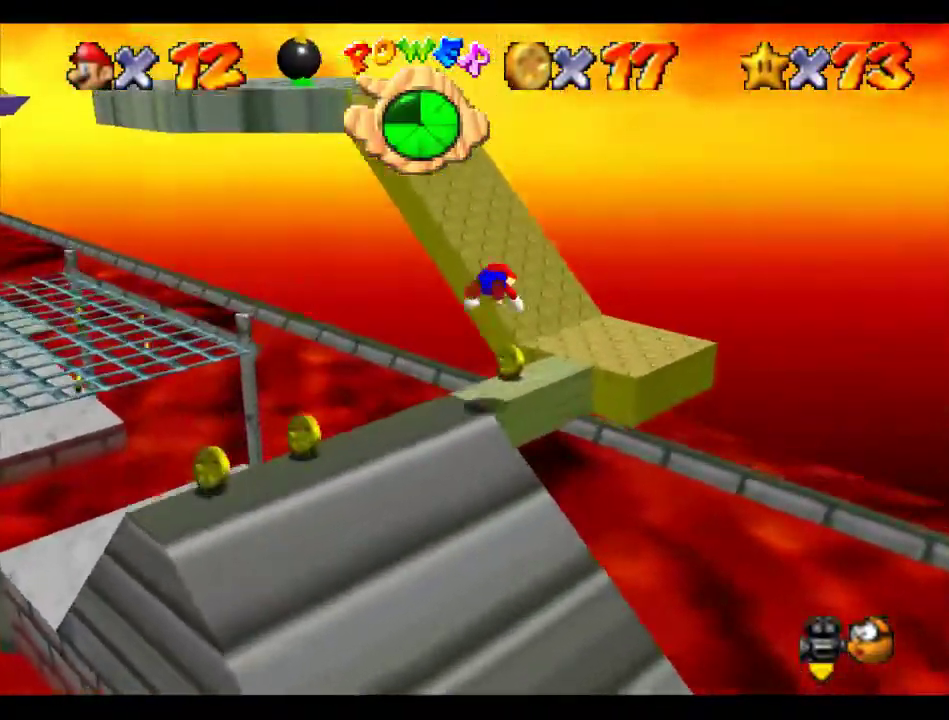
{"buttons": [], "left_stick": "up", "events": [[33, "A", "up"], [101, "C_RIGHT", "down"], [168, "left_stick", "up"], [235, "C_RIGHT", "up"]]}
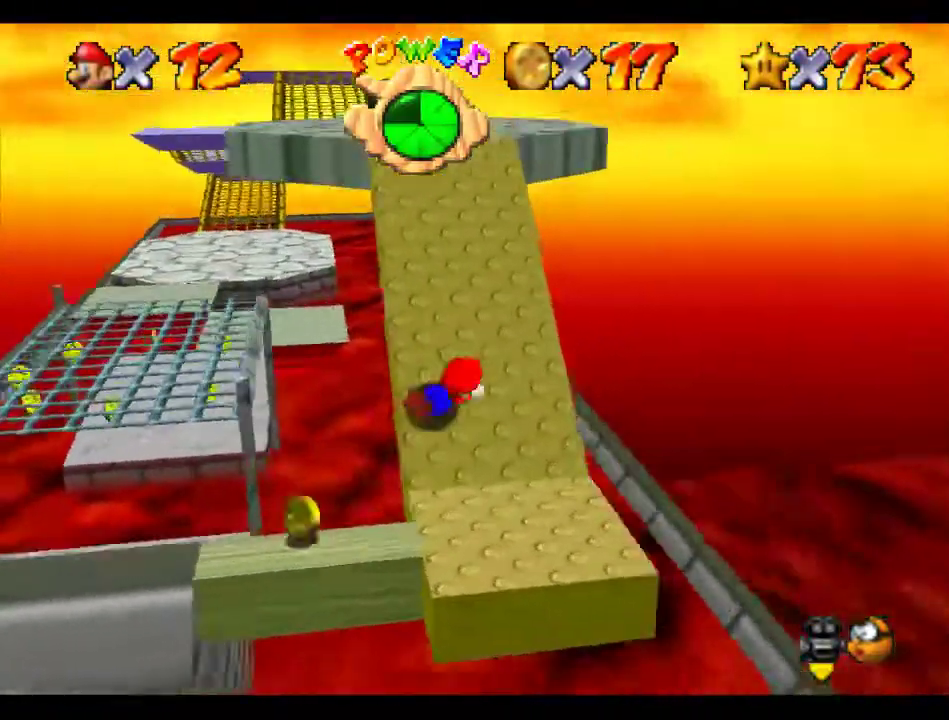
{"buttons": [], "left_stick": "up", "events": [[67, "A", "down"], [135, "A", "up"]]}